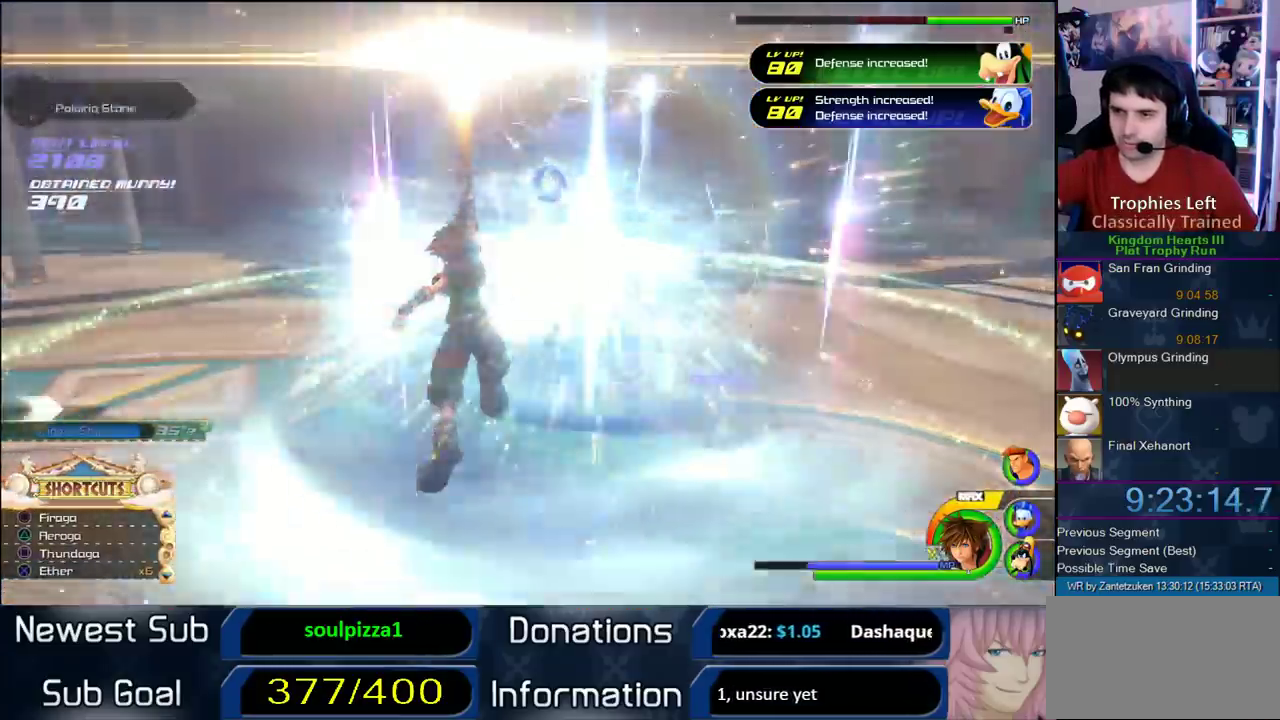
Gameplay with a controller (PlayStation layout); each line is a JSON object with the inputs held at the frame after it. "events" lists button and stick changes between this image and that frame as [ms after this image, input, new state], when the widget could be followed in between. Not read: L2 R2.
{"buttons": [], "left_stick": "left", "right_stick": "center"}
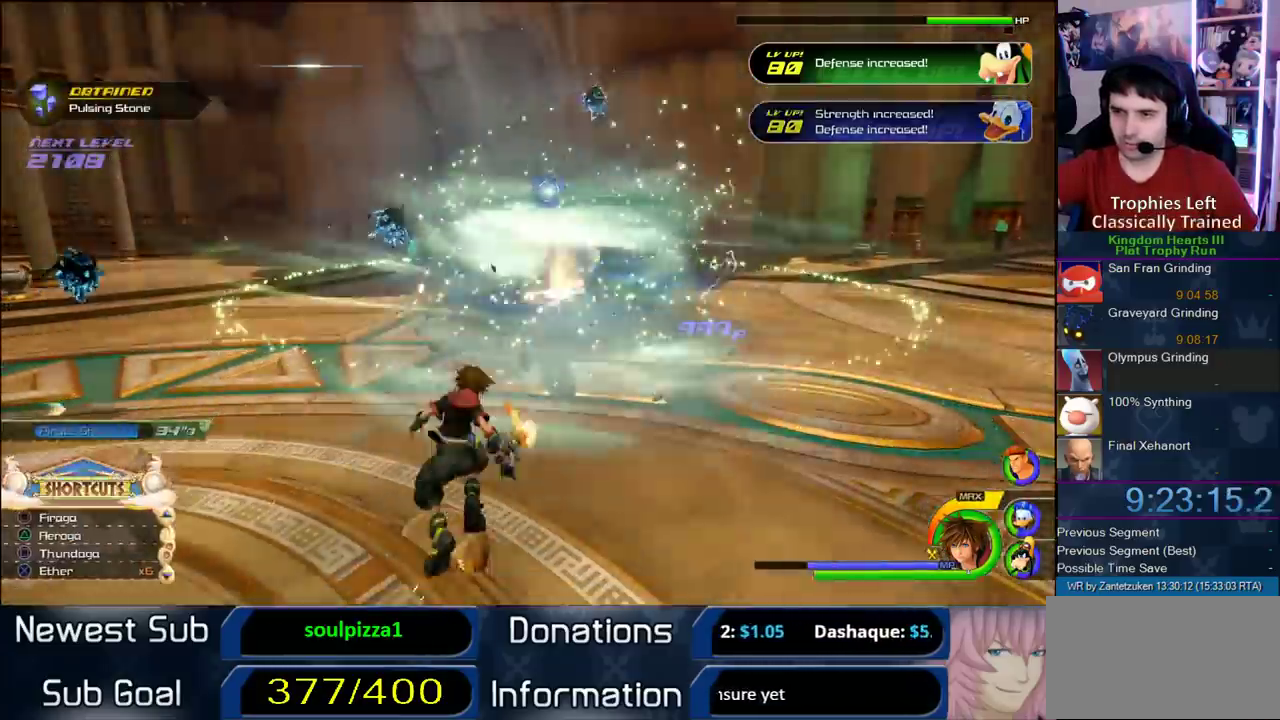
{"buttons": [], "left_stick": "left", "right_stick": "right", "events": [[483, "right_stick", "right"]]}
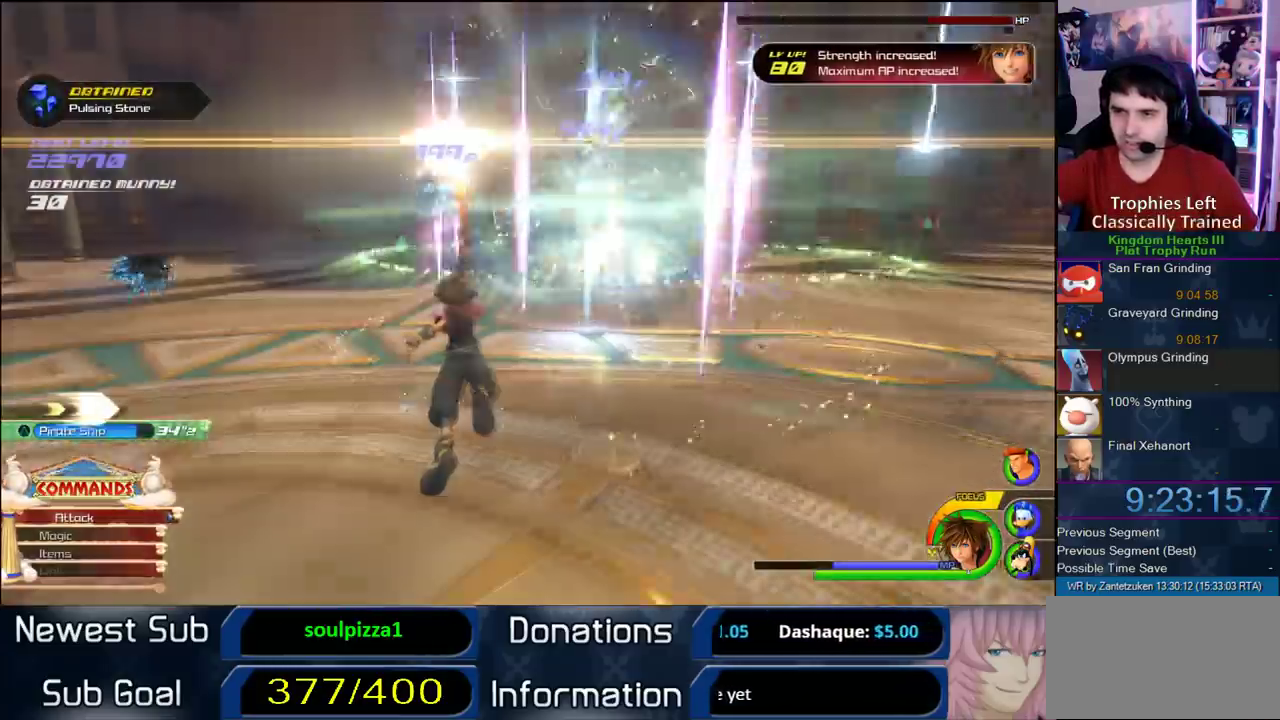
{"buttons": [], "left_stick": "up", "right_stick": "center", "events": [[117, "left_stick", "up-left"], [283, "left_stick", "up"], [283, "right_stick", "center"]]}
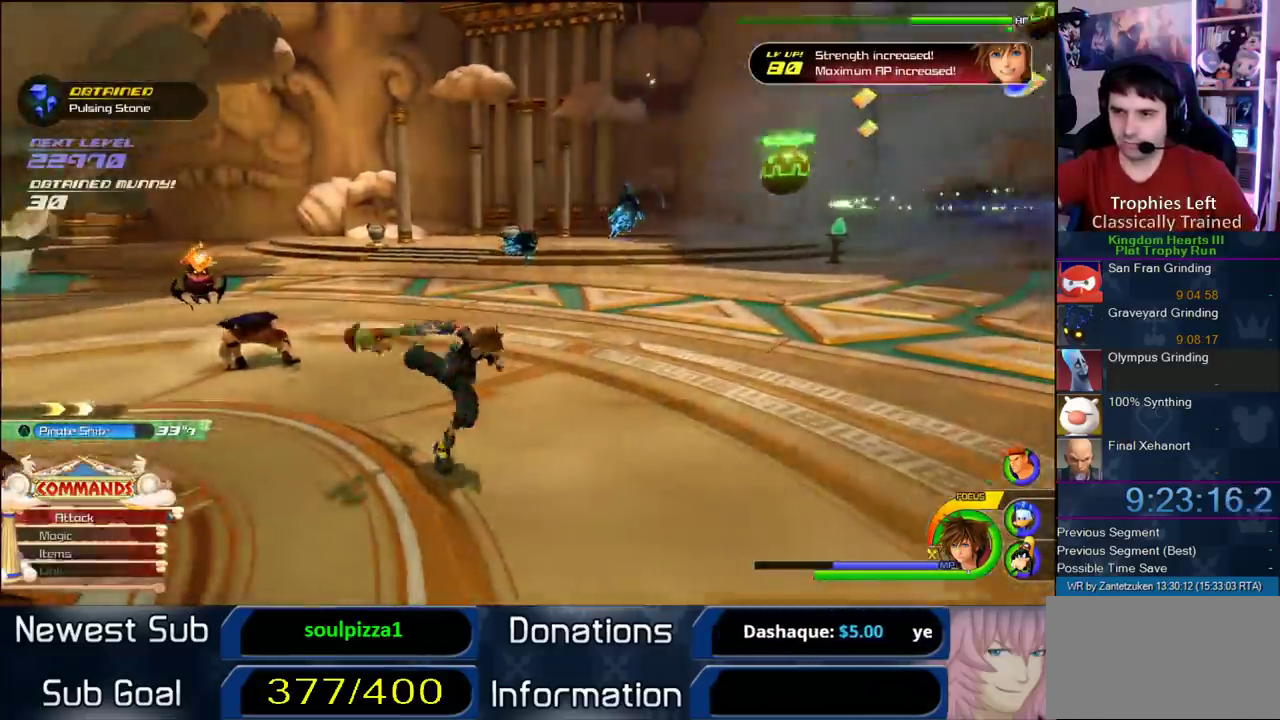
{"buttons": [], "left_stick": "left", "right_stick": "center", "events": [[67, "TRIANGLE", "down"], [200, "TRIANGLE", "up"], [250, "left_stick", "left"]]}
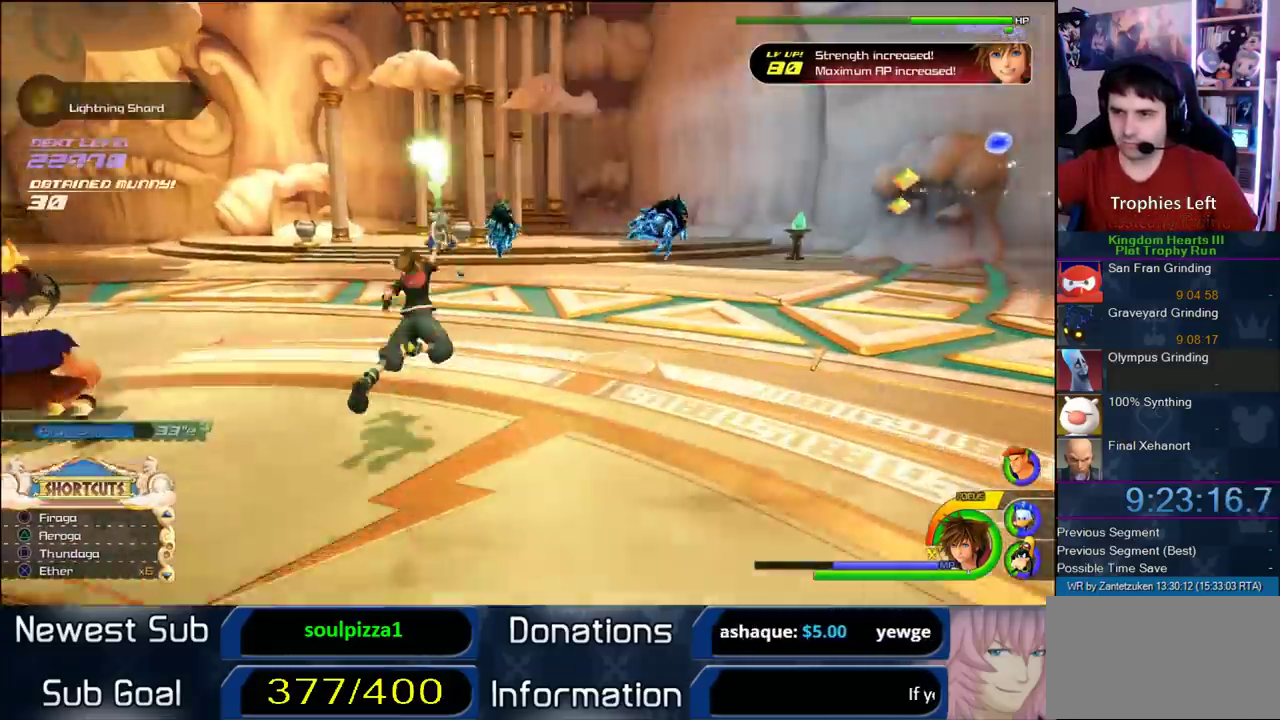
{"buttons": [], "left_stick": "down-left", "right_stick": "right", "events": [[350, "left_stick", "down-left"], [367, "right_stick", "right"]]}
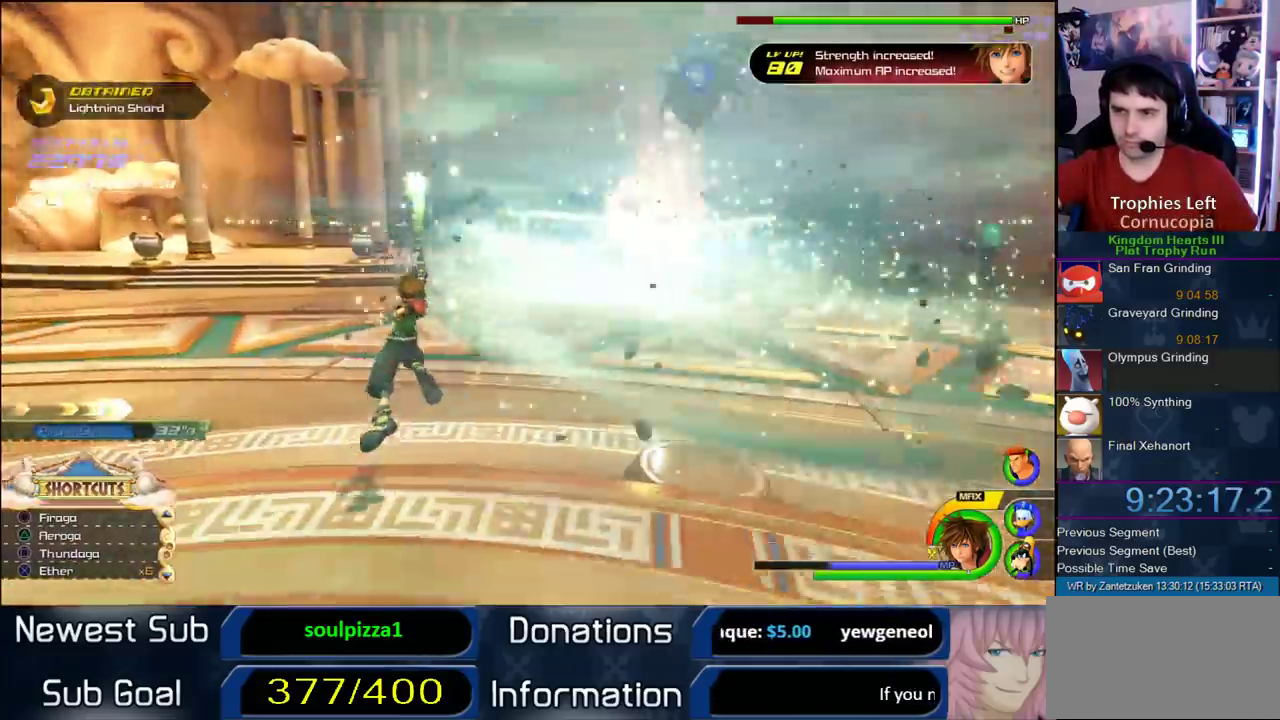
{"buttons": [], "left_stick": "down", "right_stick": "center", "events": [[50, "left_stick", "down"], [50, "right_stick", "center"], [150, "SQUARE", "down"], [217, "SQUARE", "up"], [283, "SQUARE", "down"], [400, "SQUARE", "up"]]}
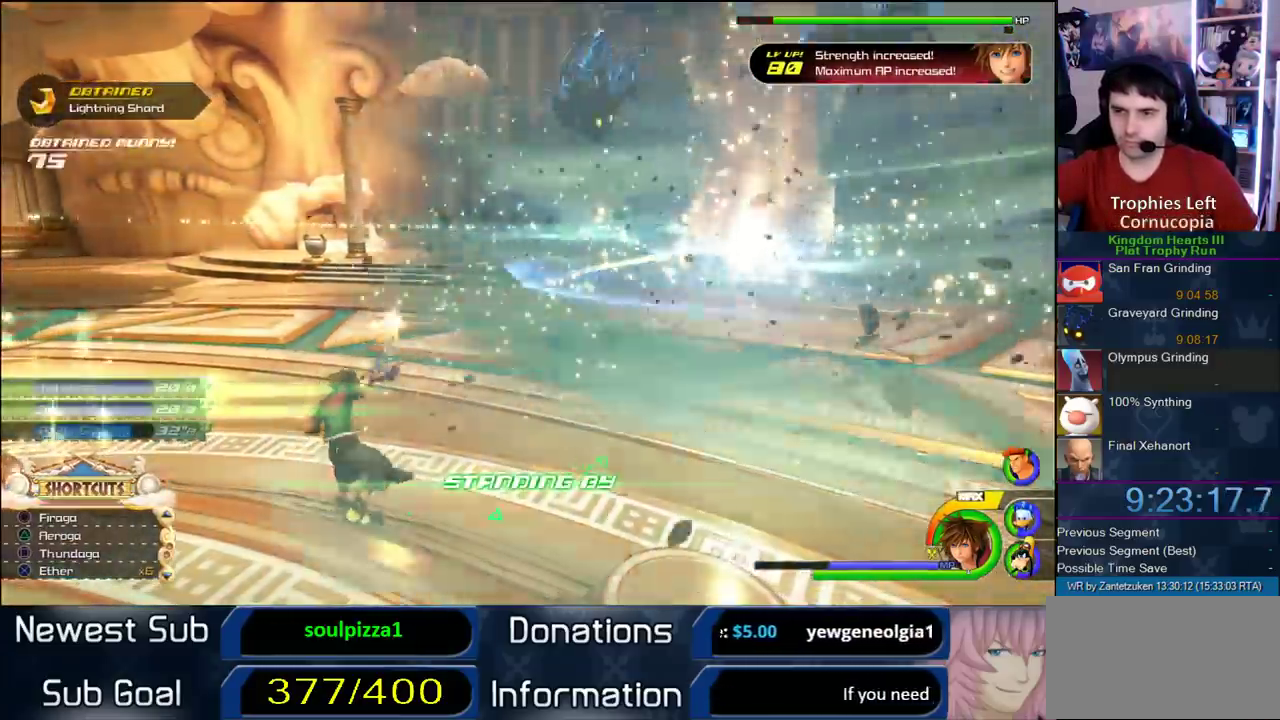
{"buttons": [], "left_stick": "down-right", "right_stick": "center", "events": [[500, "left_stick", "down-right"]]}
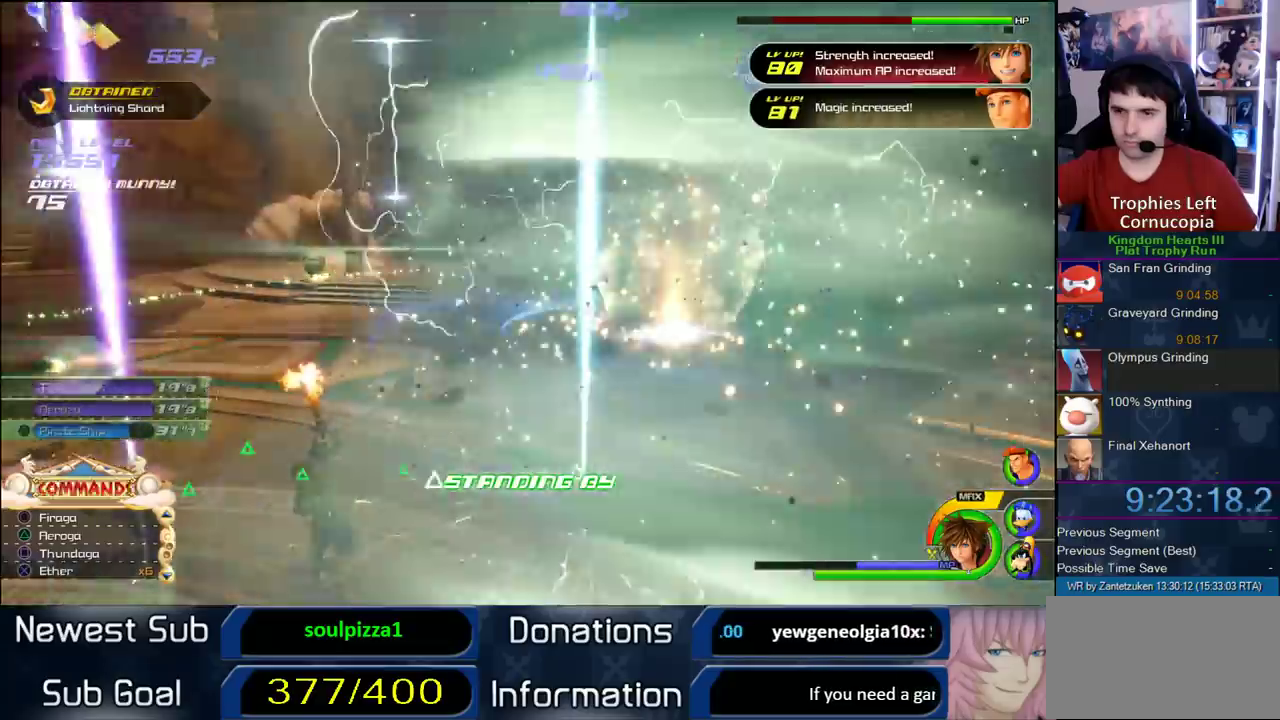
{"buttons": [], "left_stick": "down-right", "right_stick": "center", "events": [[200, "right_stick", "right"], [417, "right_stick", "center"]]}
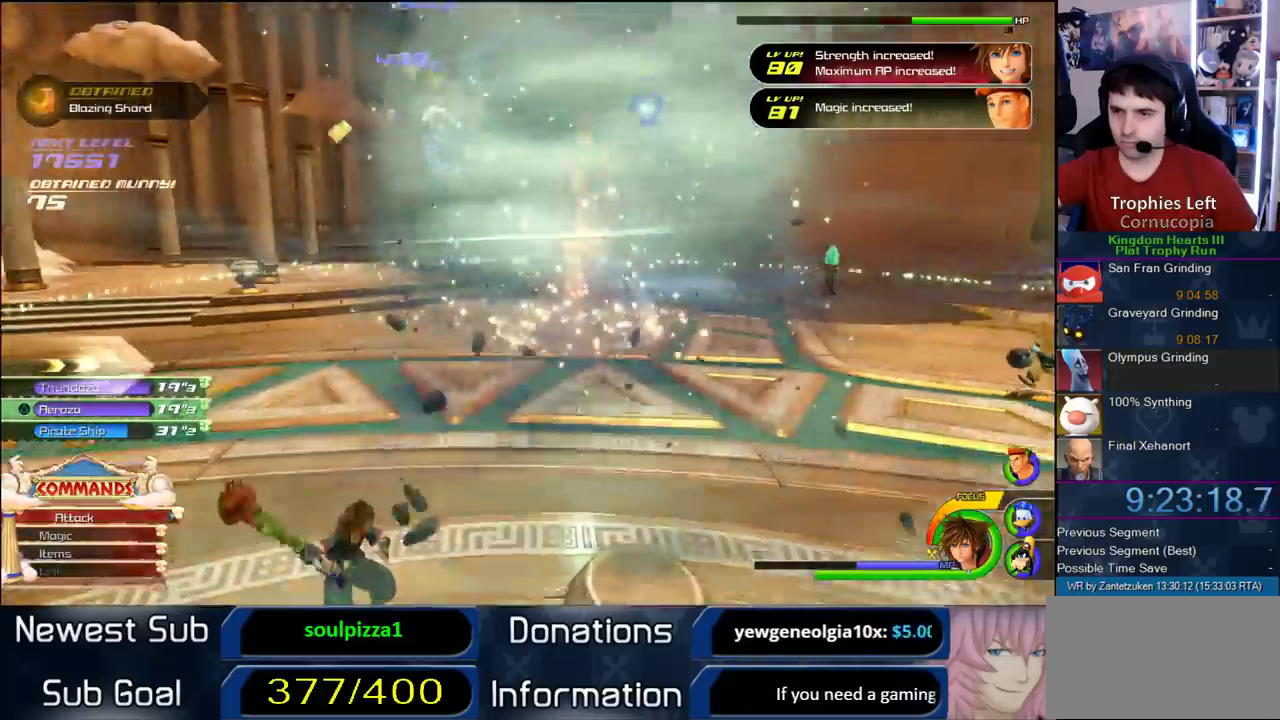
{"buttons": [], "left_stick": "right", "right_stick": "left", "events": [[183, "right_stick", "left"], [300, "left_stick", "right"]]}
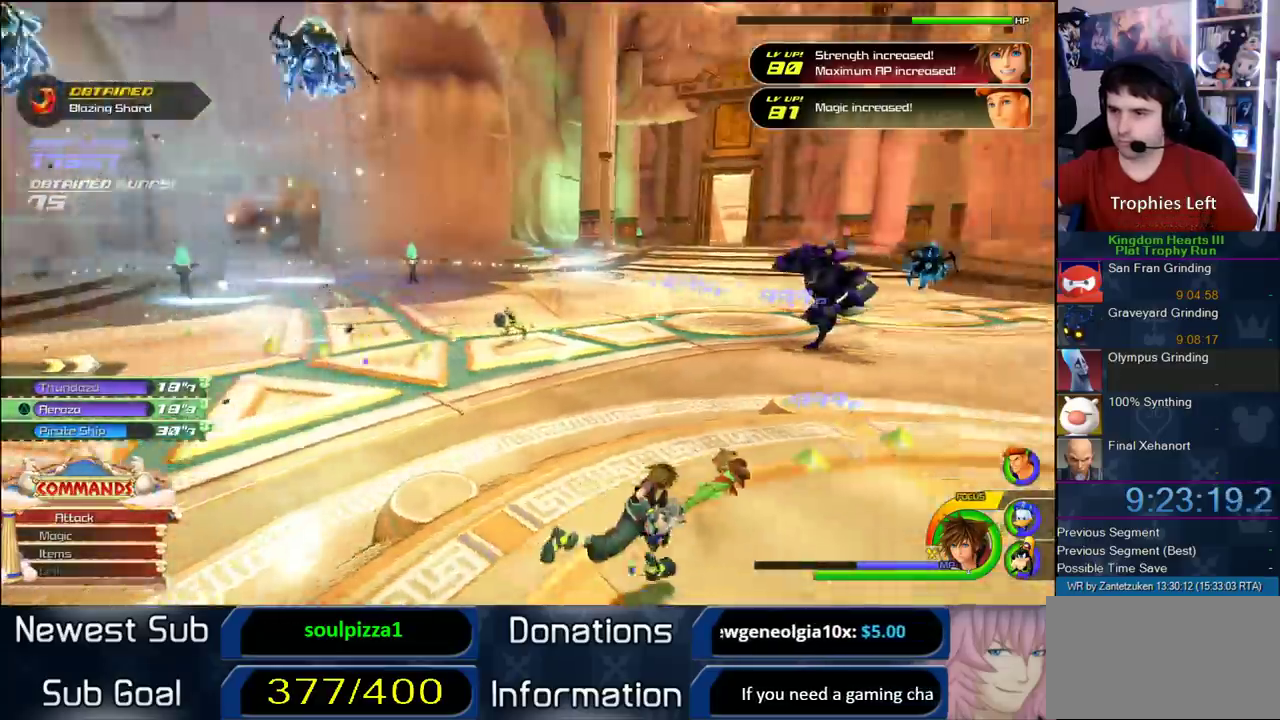
{"buttons": [], "left_stick": "up-right", "right_stick": "center", "events": [[183, "left_stick", "up-right"], [367, "right_stick", "center"]]}
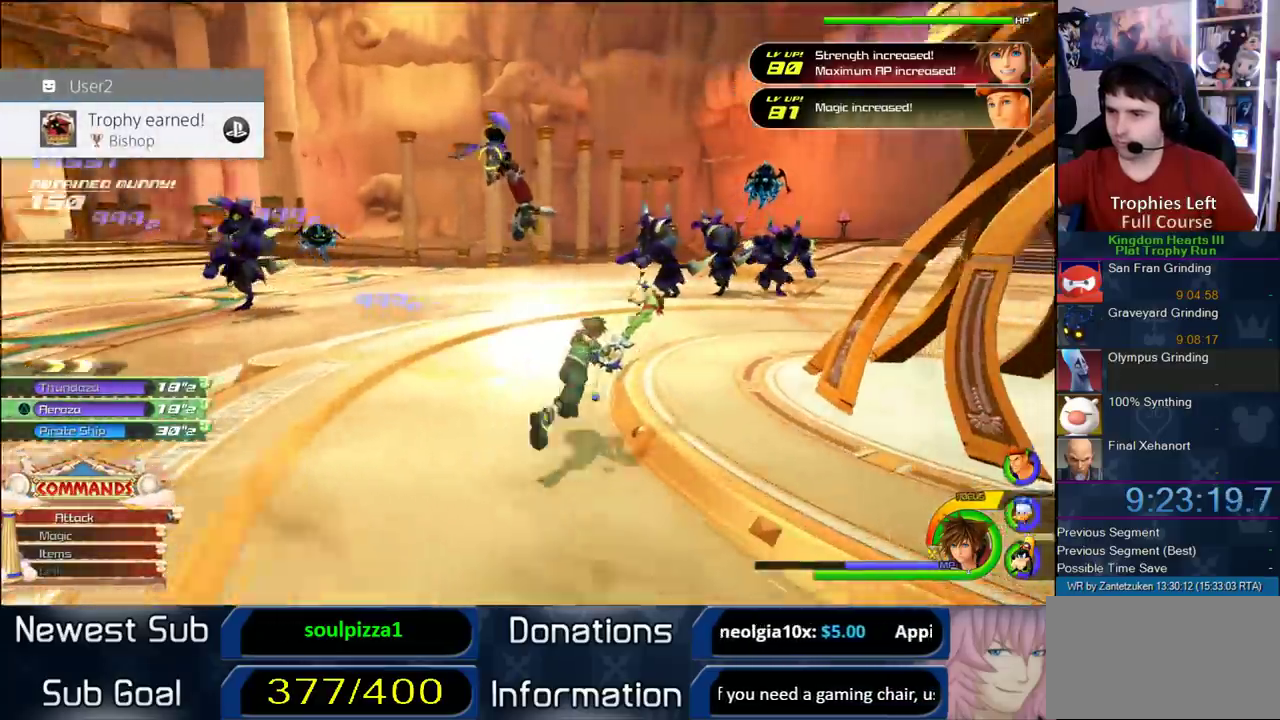
{"buttons": [], "left_stick": "center", "right_stick": "center", "events": [[200, "TRIANGLE", "down"], [300, "TRIANGLE", "up"], [300, "left_stick", "up"], [367, "left_stick", "center"]]}
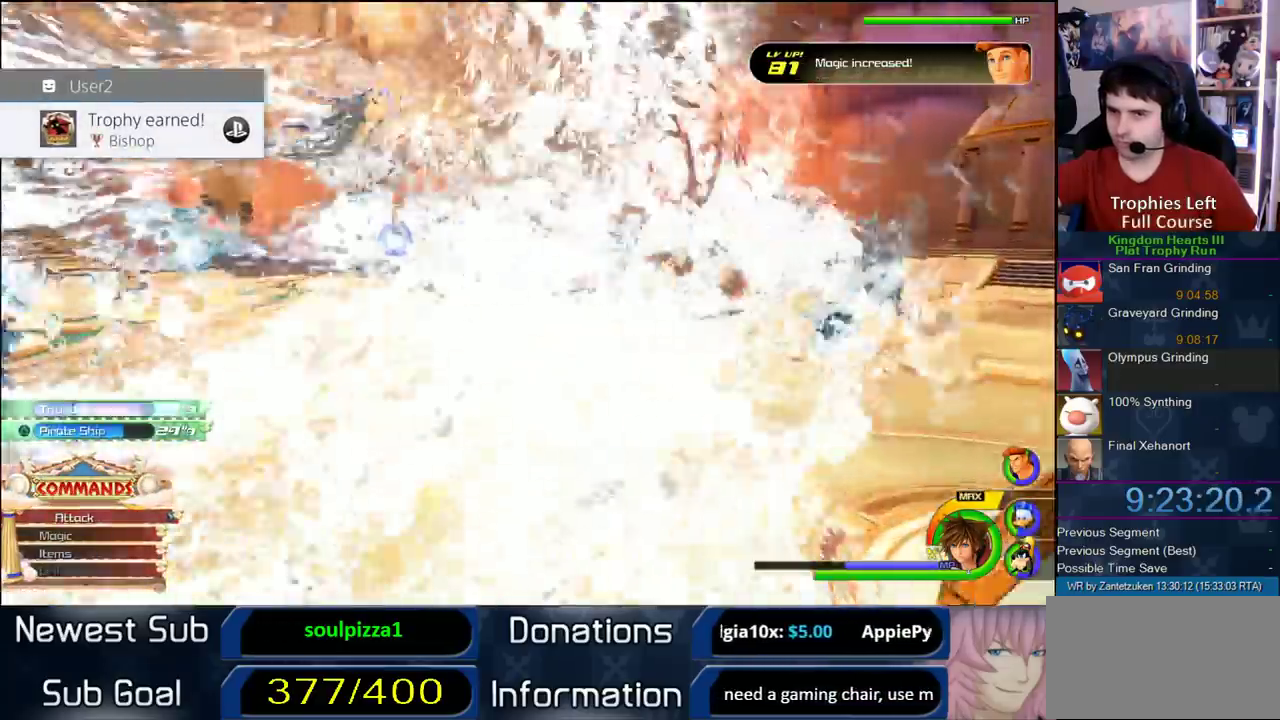
{"buttons": [], "left_stick": "center", "right_stick": "center", "events": []}
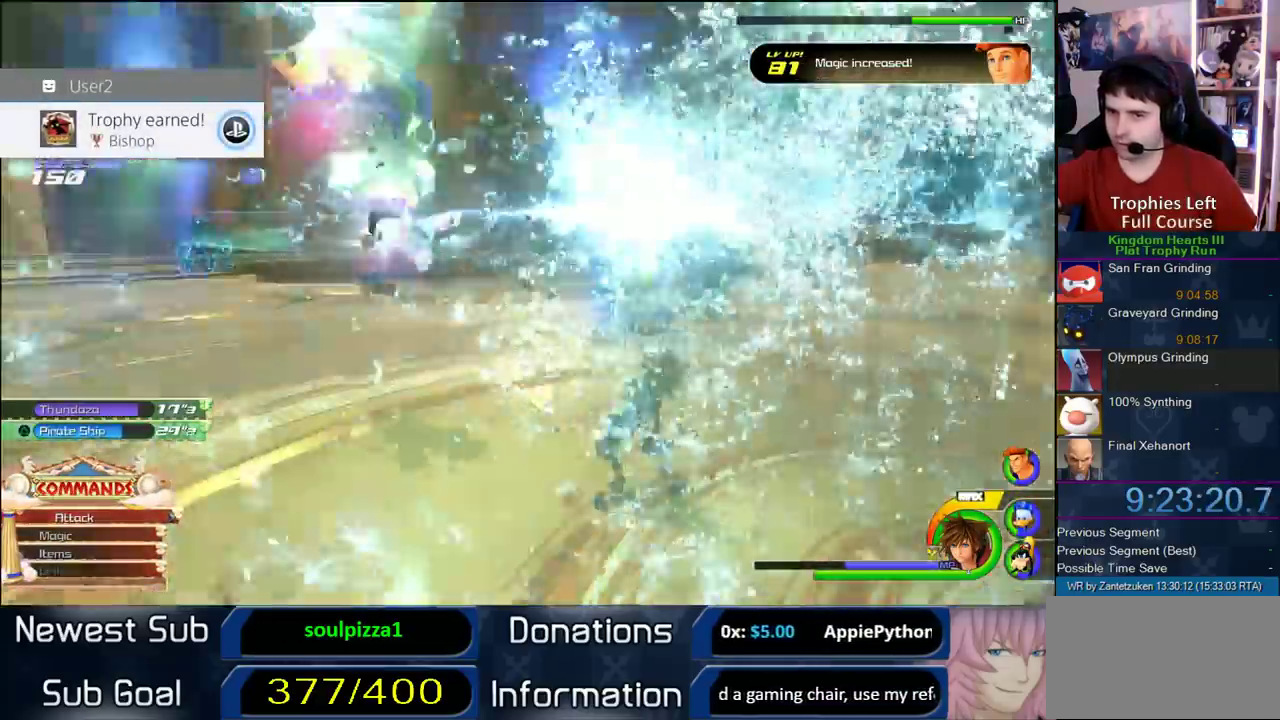
{"buttons": [], "left_stick": "center", "right_stick": "center", "events": []}
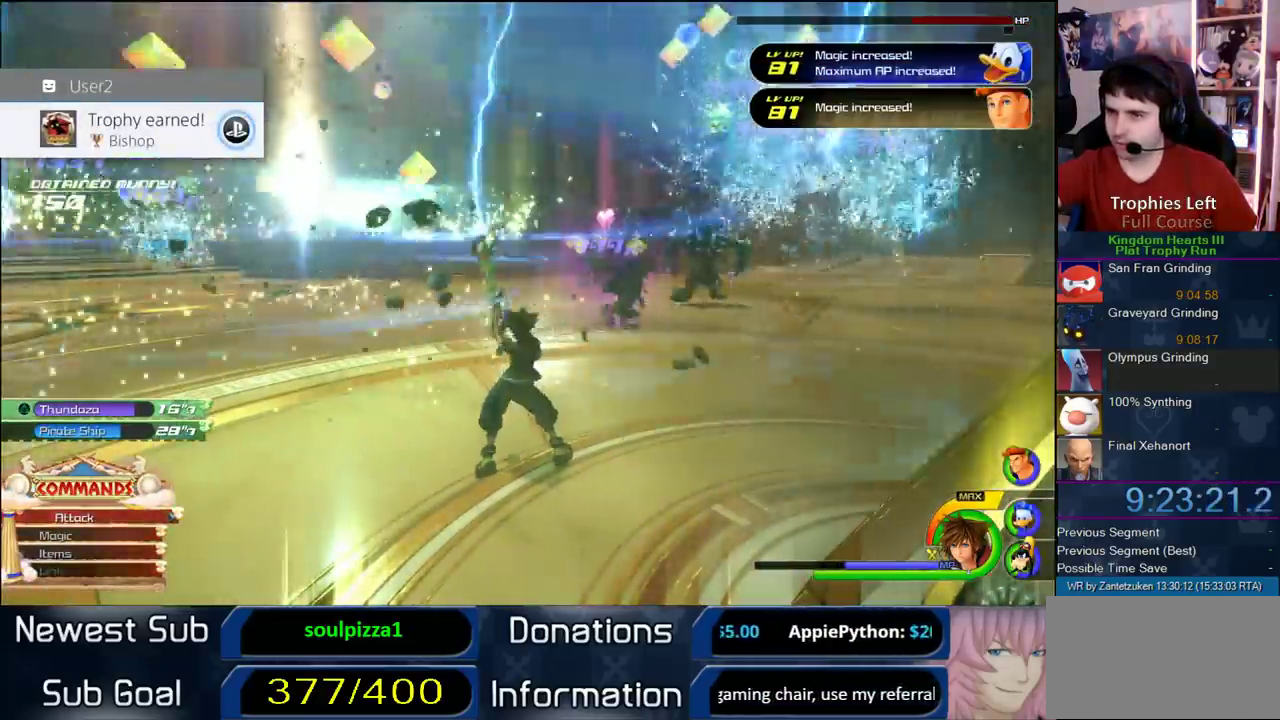
{"buttons": [], "left_stick": "center", "right_stick": "center", "events": [[133, "right_stick", "right"], [183, "right_stick", "left"], [267, "right_stick", "right"], [367, "right_stick", "center"]]}
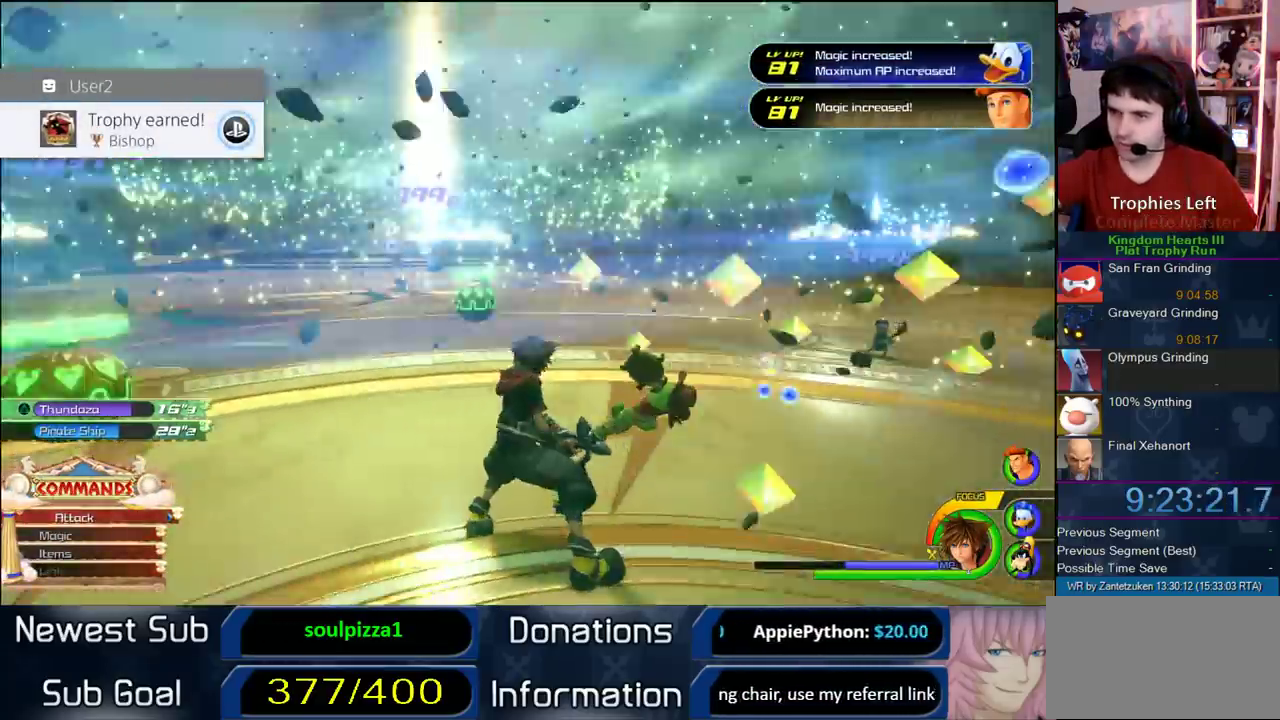
{"buttons": [], "left_stick": "up-right", "right_stick": "right", "events": [[100, "left_stick", "up-right"], [217, "right_stick", "right"]]}
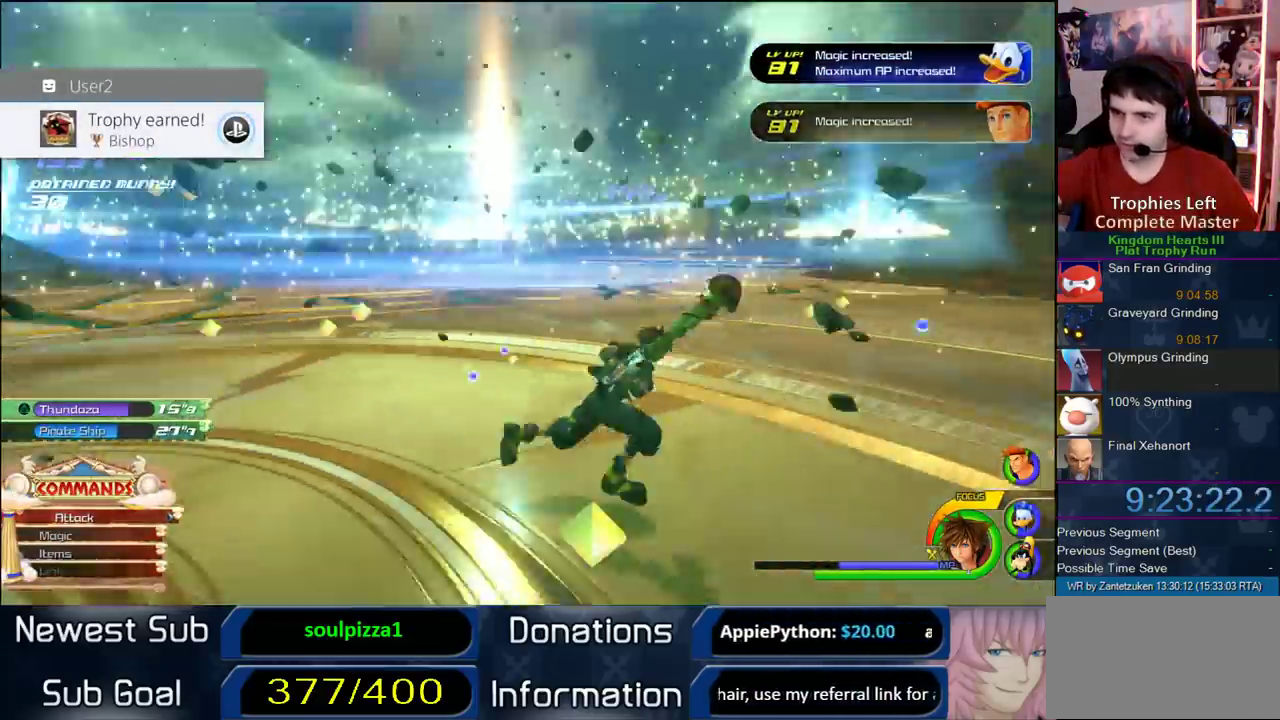
{"buttons": ["TRIANGLE"], "left_stick": "center", "right_stick": "right", "events": [[350, "left_stick", "center"], [350, "right_stick", "center"], [483, "TRIANGLE", "down"], [483, "right_stick", "right"]]}